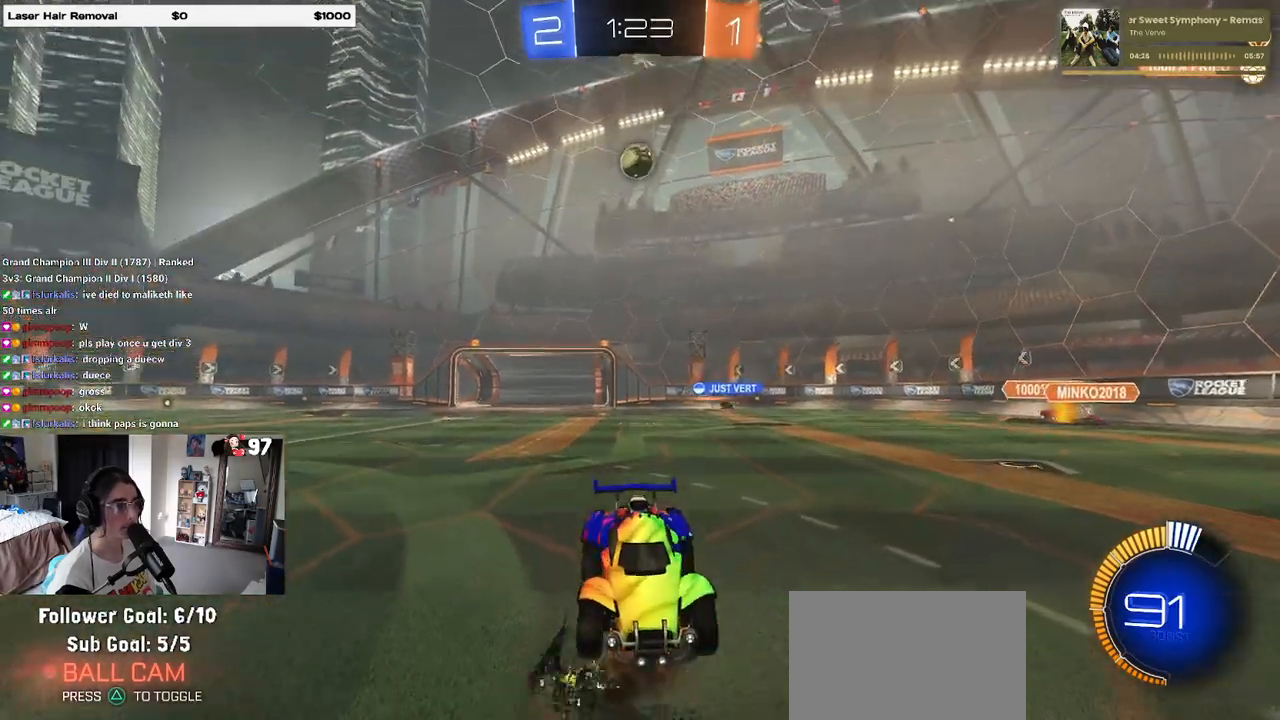
Gameplay with a controller (PlayStation layout); each line is a JSON object with the inputs held at the frame after it. "events" lists button and stick changes between this image and that frame as [ms after this image, input, new state], when the widget could be followed in between.
{"buttons": ["L1", "R1"], "left_stick": "up-left", "right_stick": "center", "events": [[117, "CROSS", "up"], [117, "left_stick", "center"], [167, "CROSS", "down"], [167, "L2", "up"], [200, "left_stick", "down-right"], [333, "CROSS", "up"], [350, "L1", "down"], [350, "R1", "down"], [417, "left_stick", "up-right"], [500, "left_stick", "up-left"]]}
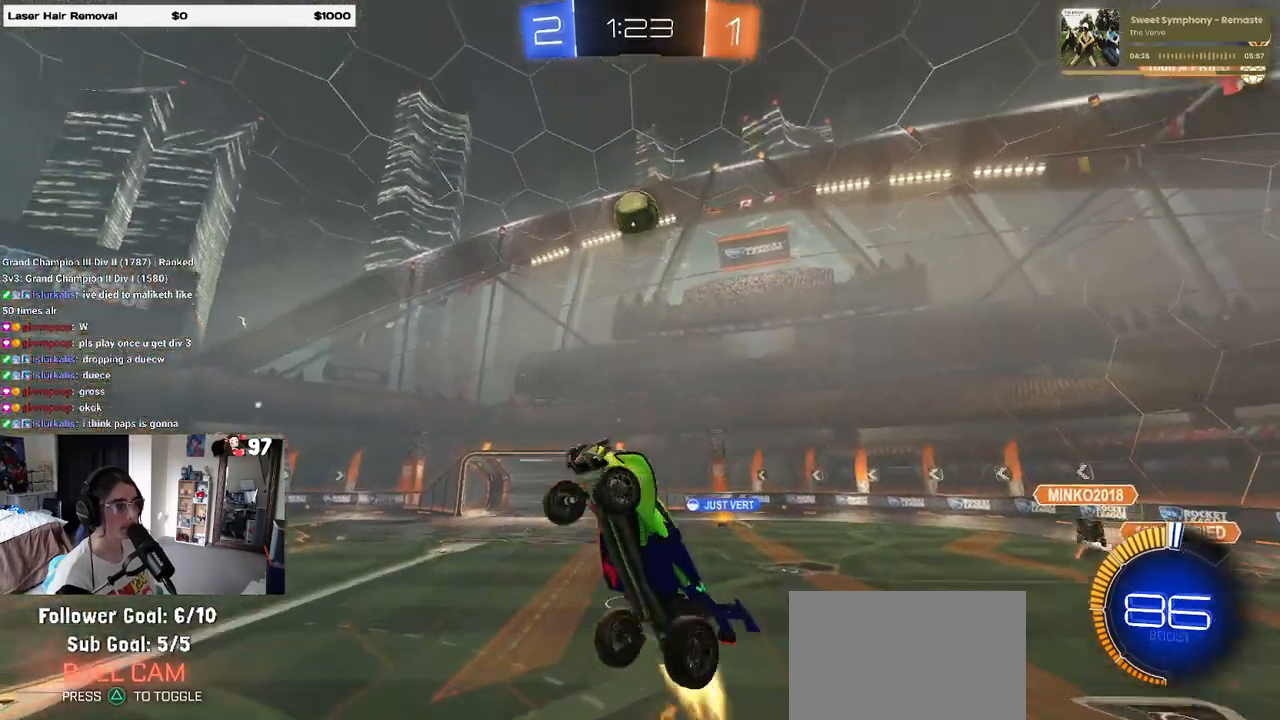
{"buttons": ["L1", "R1"], "left_stick": "left", "right_stick": "center", "events": [[150, "left_stick", "down"], [350, "left_stick", "left"]]}
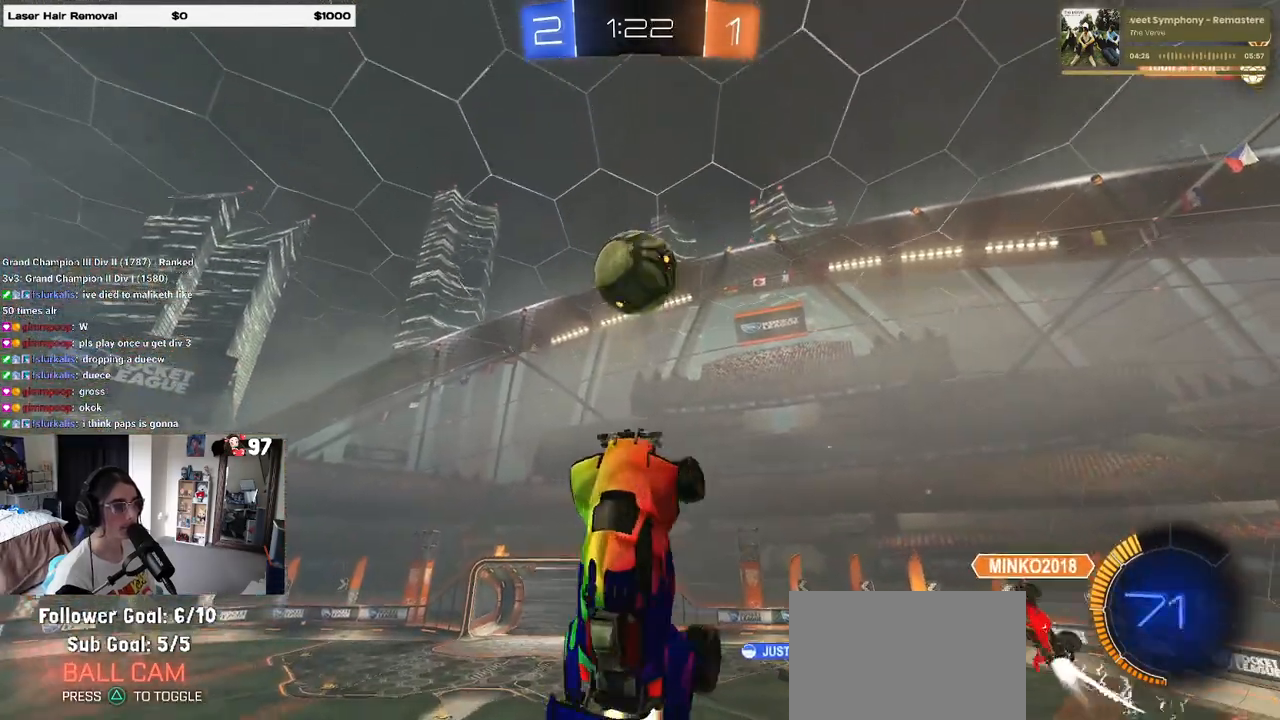
{"buttons": ["L1"], "left_stick": "up-right", "right_stick": "center", "events": [[17, "left_stick", "down-left"], [367, "left_stick", "down-right"], [433, "R1", "up"], [500, "left_stick", "up-right"]]}
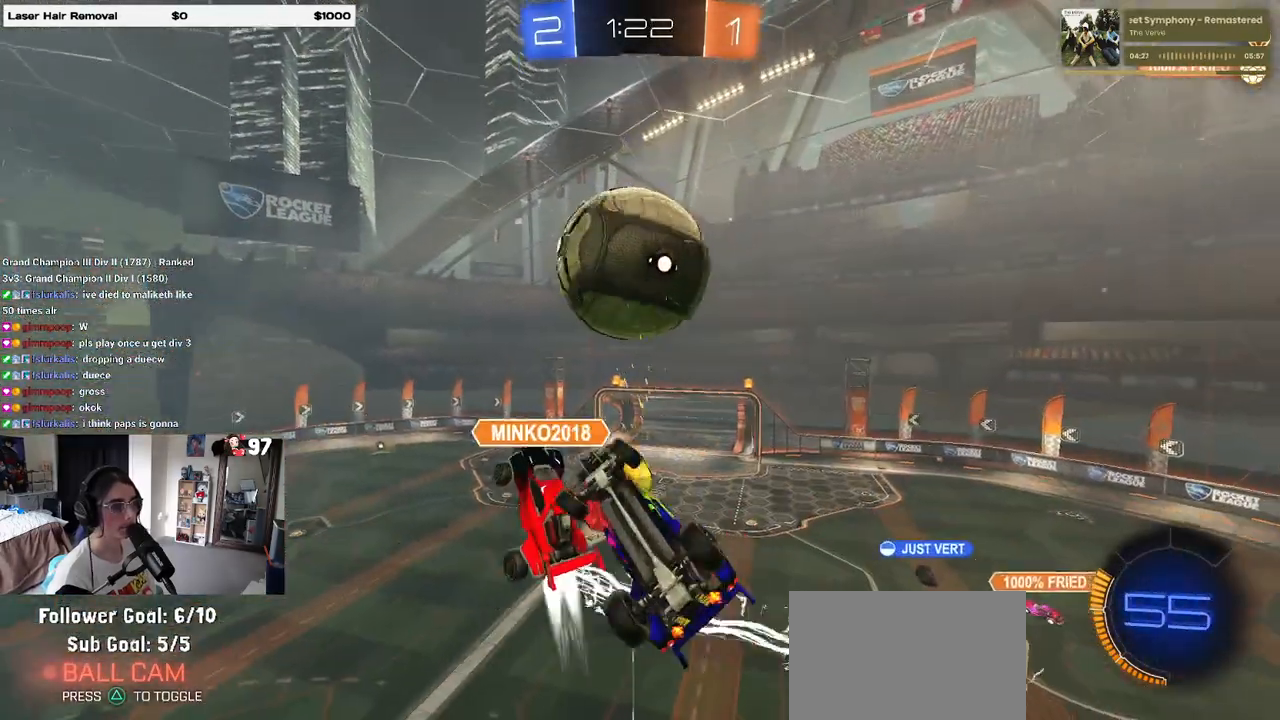
{"buttons": ["L1"], "left_stick": "up", "right_stick": "center", "events": [[200, "left_stick", "up"]]}
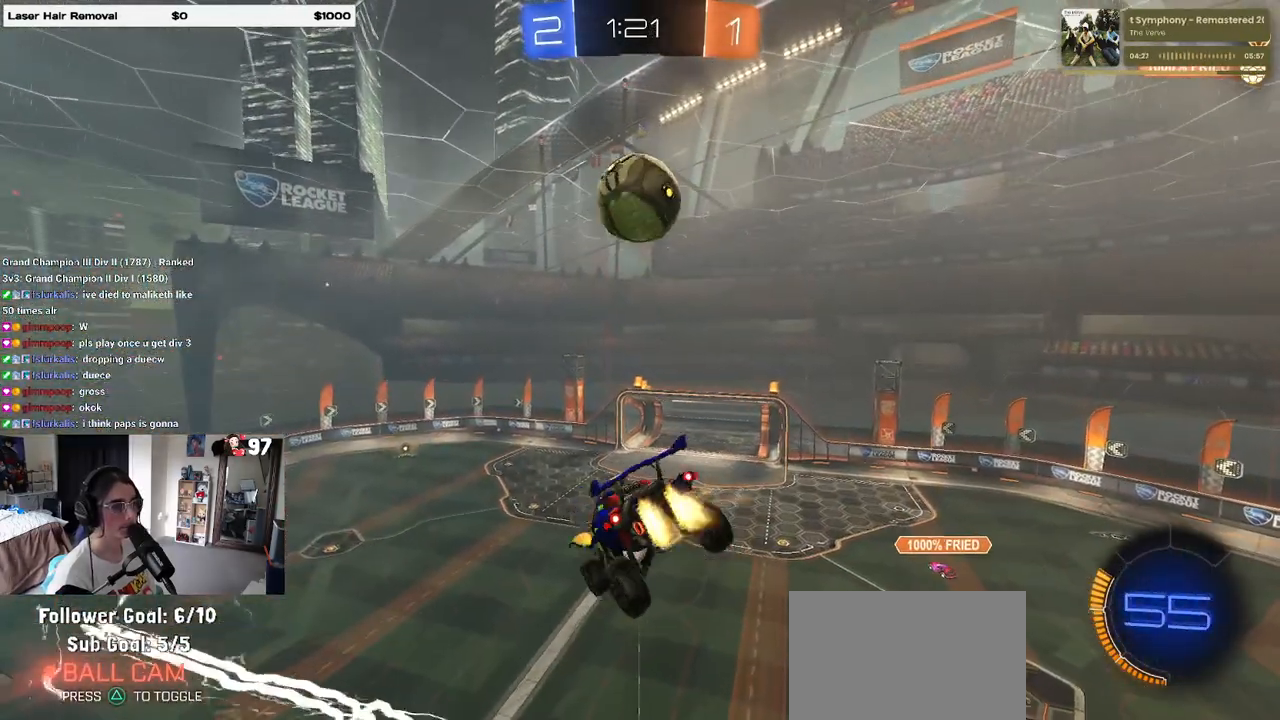
{"buttons": ["SQUARE", "R2"], "left_stick": "left", "right_stick": "center", "events": [[17, "R1", "down"], [67, "L1", "up"], [67, "left_stick", "left"], [233, "SQUARE", "down"], [283, "R2", "down"], [317, "R1", "up"]]}
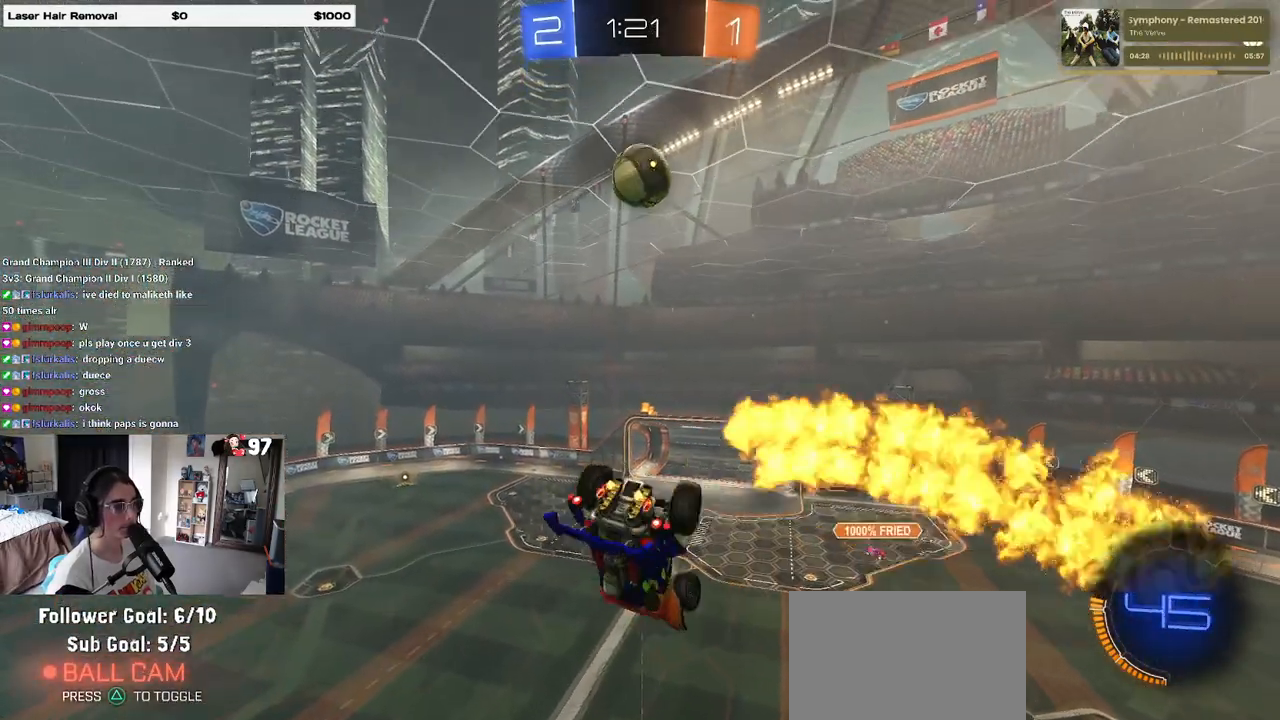
{"buttons": ["R2"], "left_stick": "down-left", "right_stick": "center", "events": [[300, "left_stick", "down-left"], [467, "SQUARE", "up"]]}
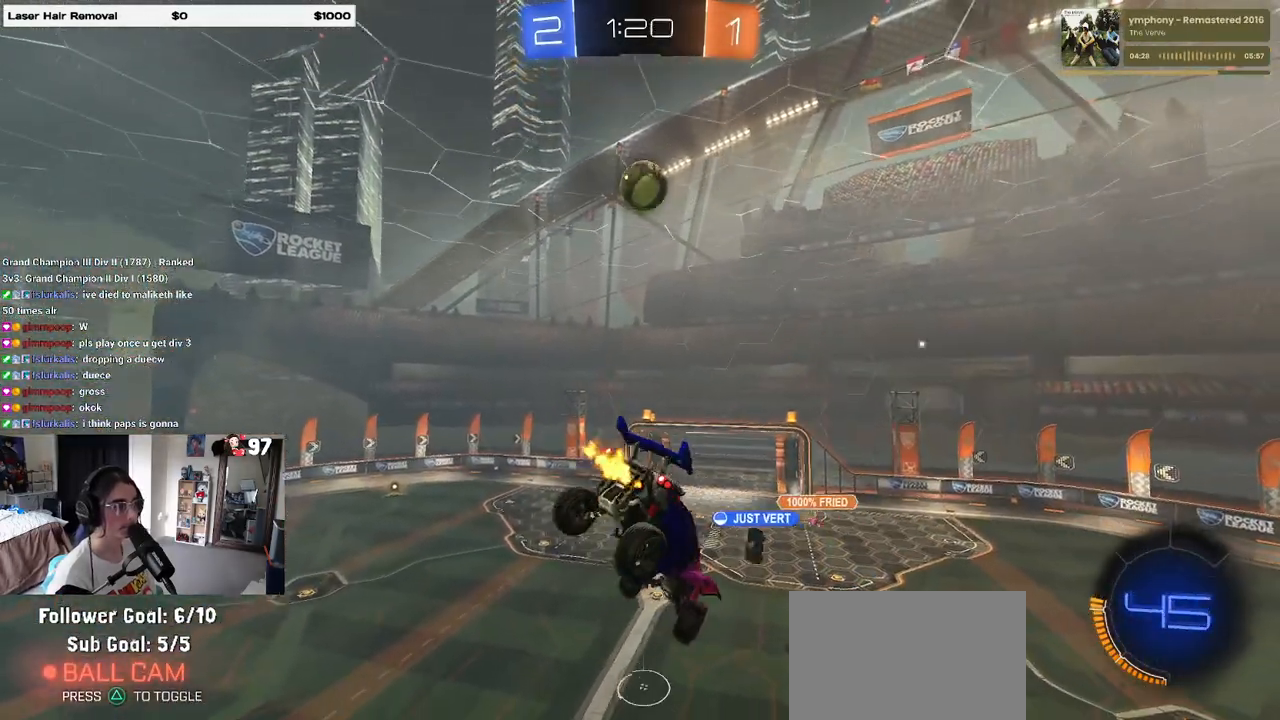
{"buttons": ["R2"], "left_stick": "left", "right_stick": "center", "events": [[67, "left_stick", "center"], [283, "left_stick", "left"]]}
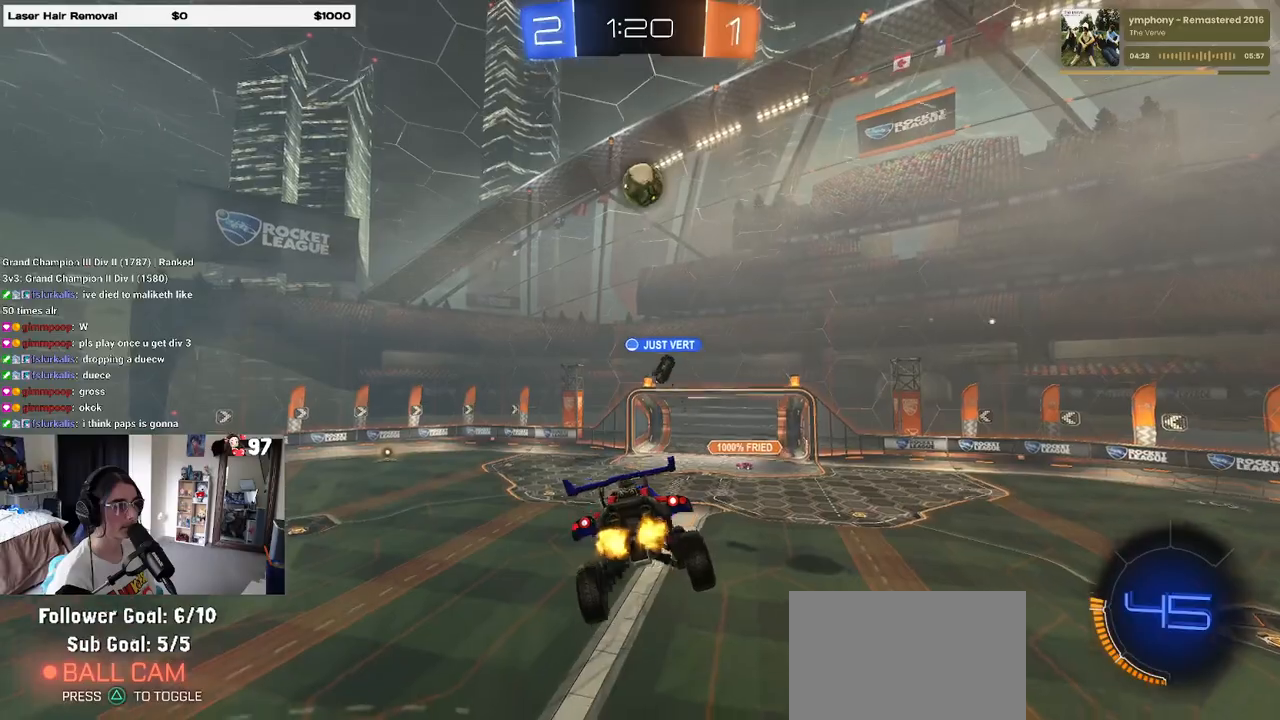
{"buttons": ["R2"], "left_stick": "center", "right_stick": "center", "events": [[150, "left_stick", "center"]]}
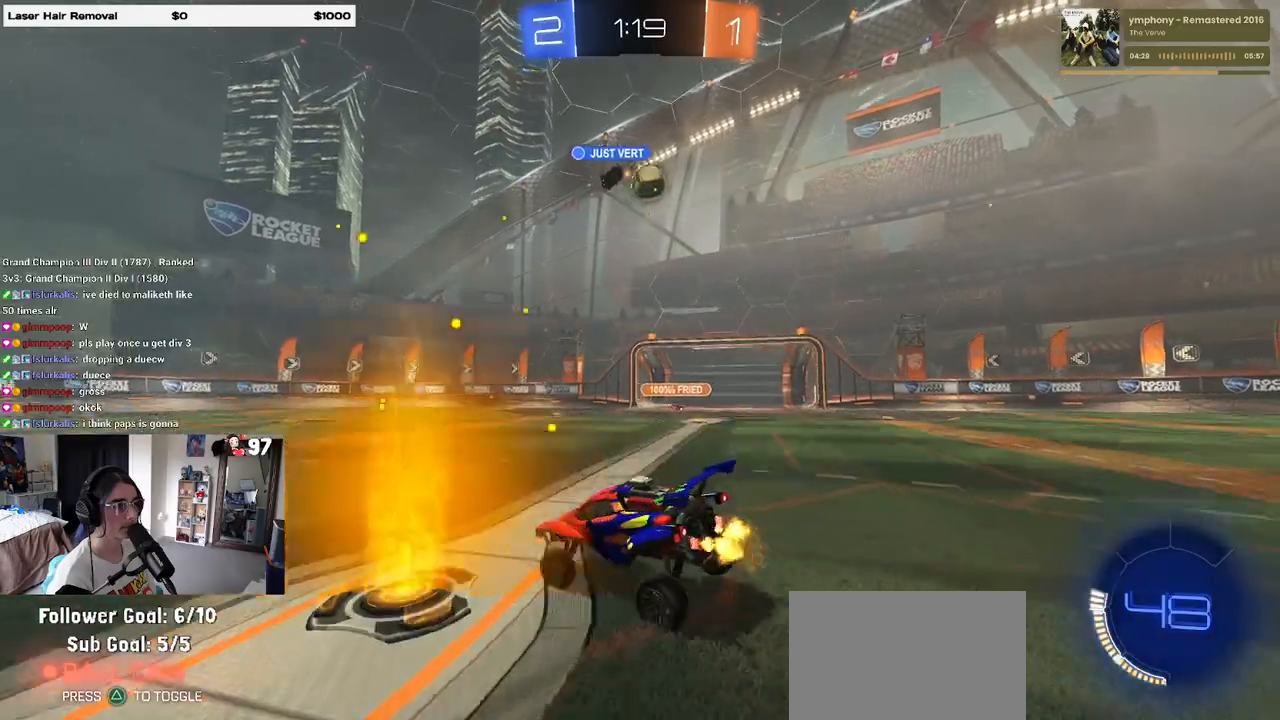
{"buttons": ["R2"], "left_stick": "right", "right_stick": "center", "events": [[250, "left_stick", "right"]]}
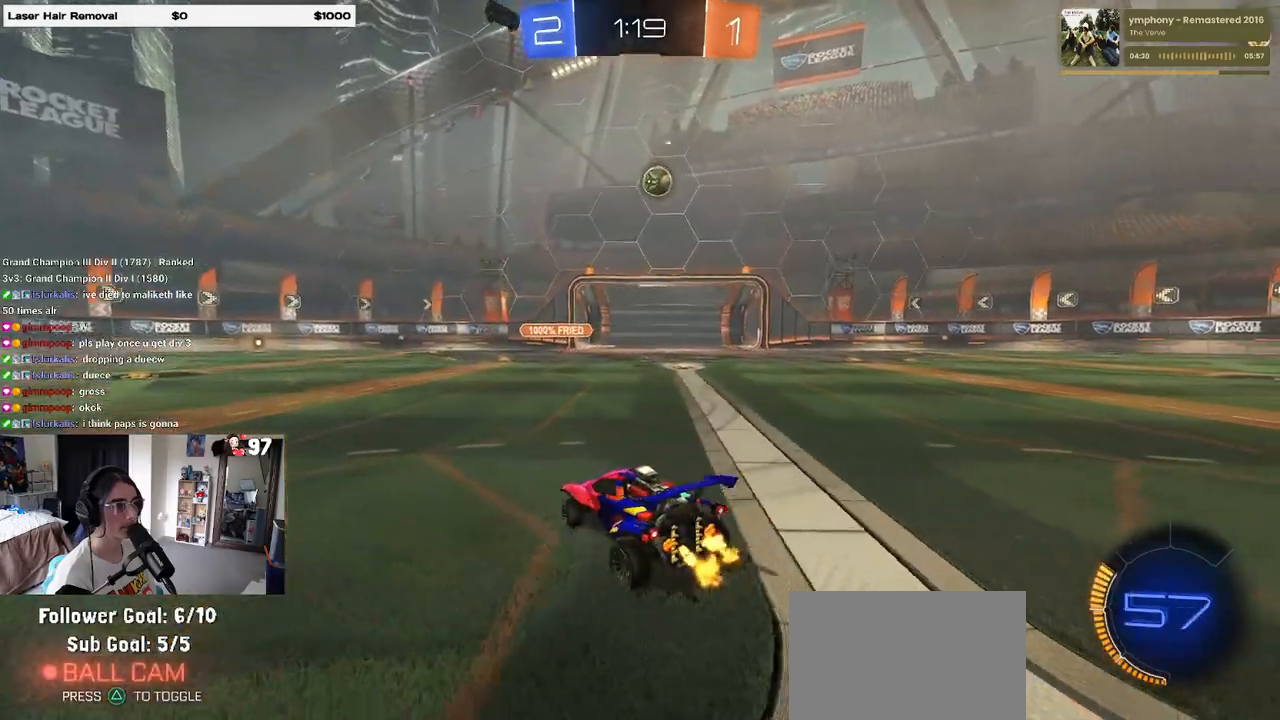
{"buttons": ["R2"], "left_stick": "right", "right_stick": "center", "events": []}
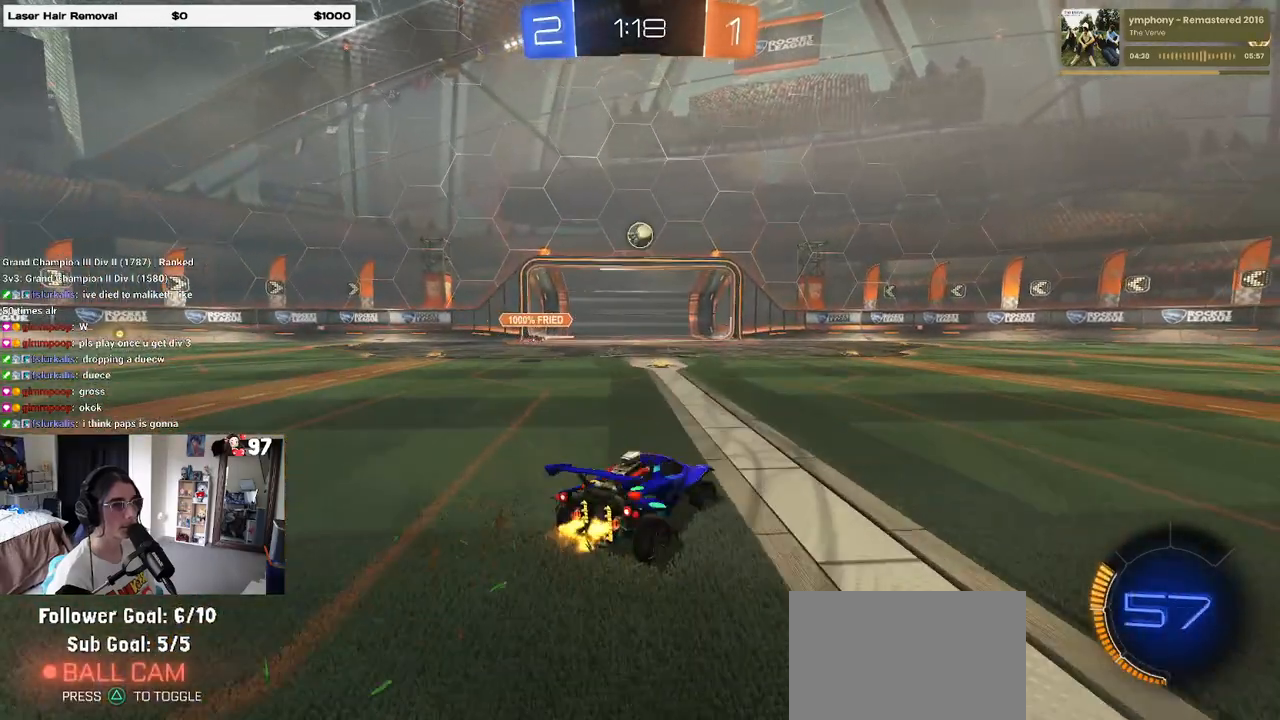
{"buttons": ["R2"], "left_stick": "center", "right_stick": "center", "events": [[283, "left_stick", "center"]]}
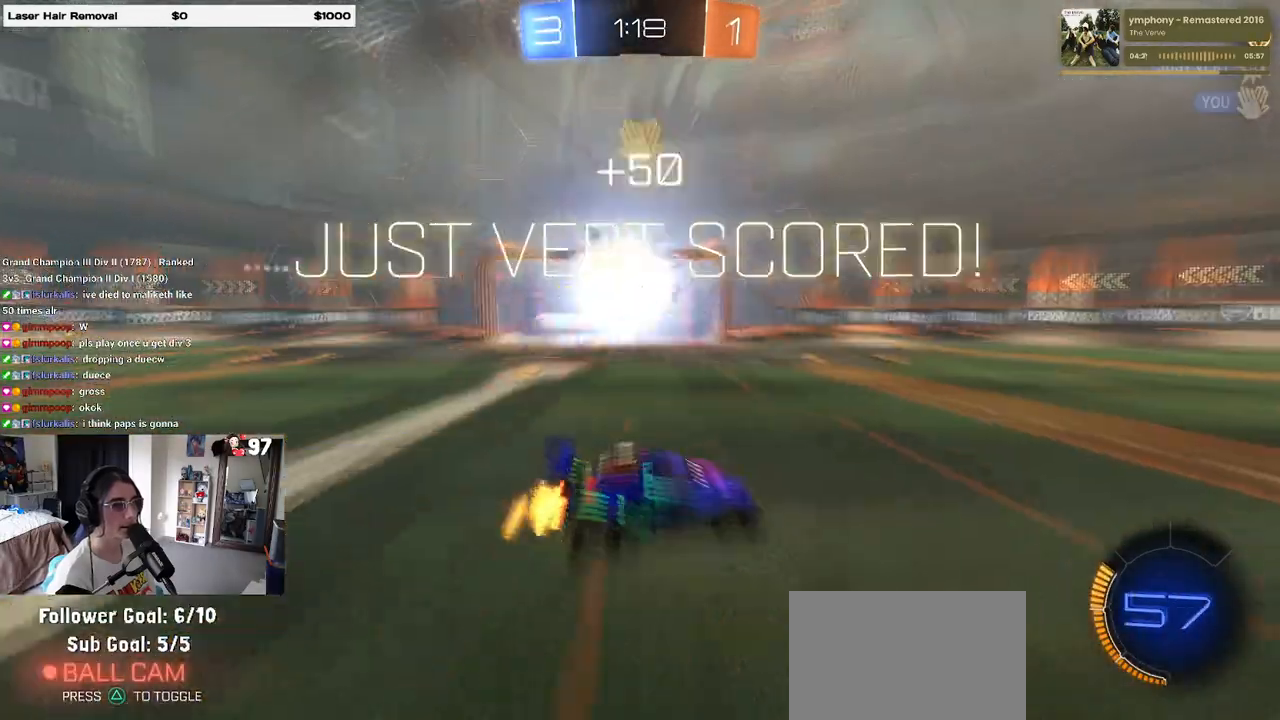
{"buttons": ["DPAD_UP"], "left_stick": "center", "right_stick": "center", "events": [[250, "DPAD_LEFT", "down"], [300, "DPAD_LEFT", "up"], [433, "DPAD_UP", "down"], [450, "R2", "up"]]}
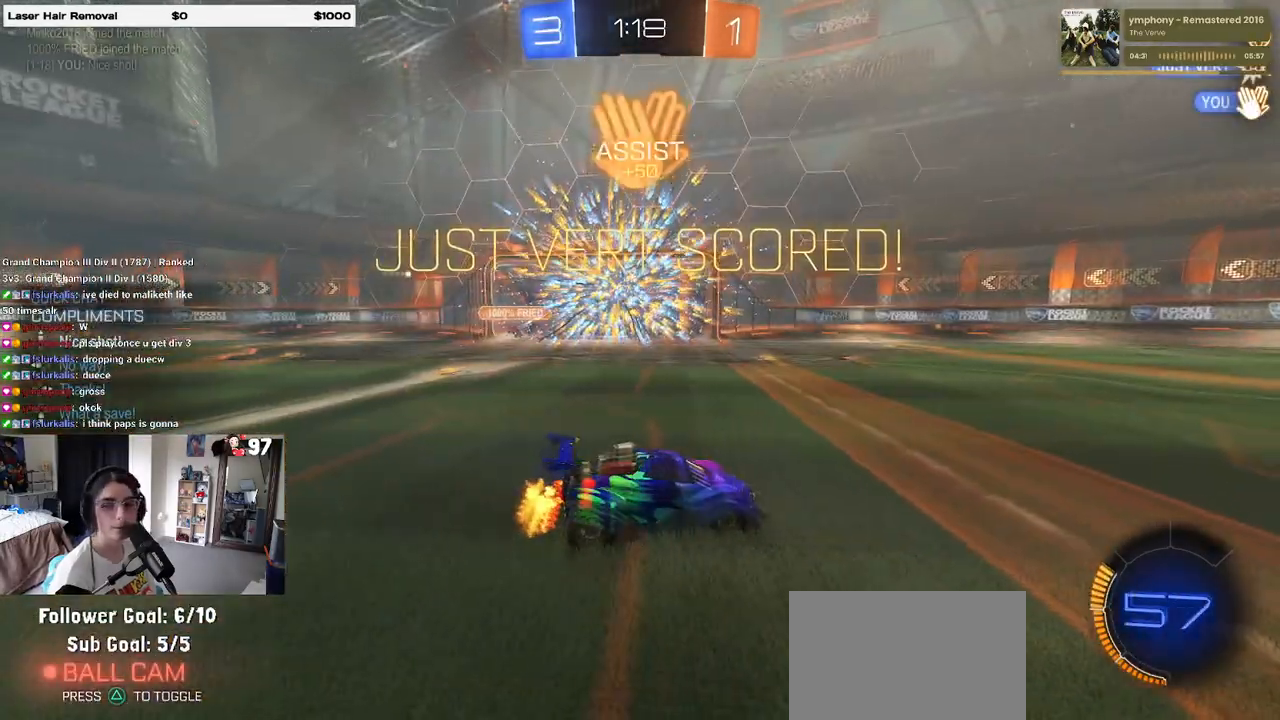
{"buttons": [], "left_stick": "center", "right_stick": "center", "events": [[17, "DPAD_UP", "up"]]}
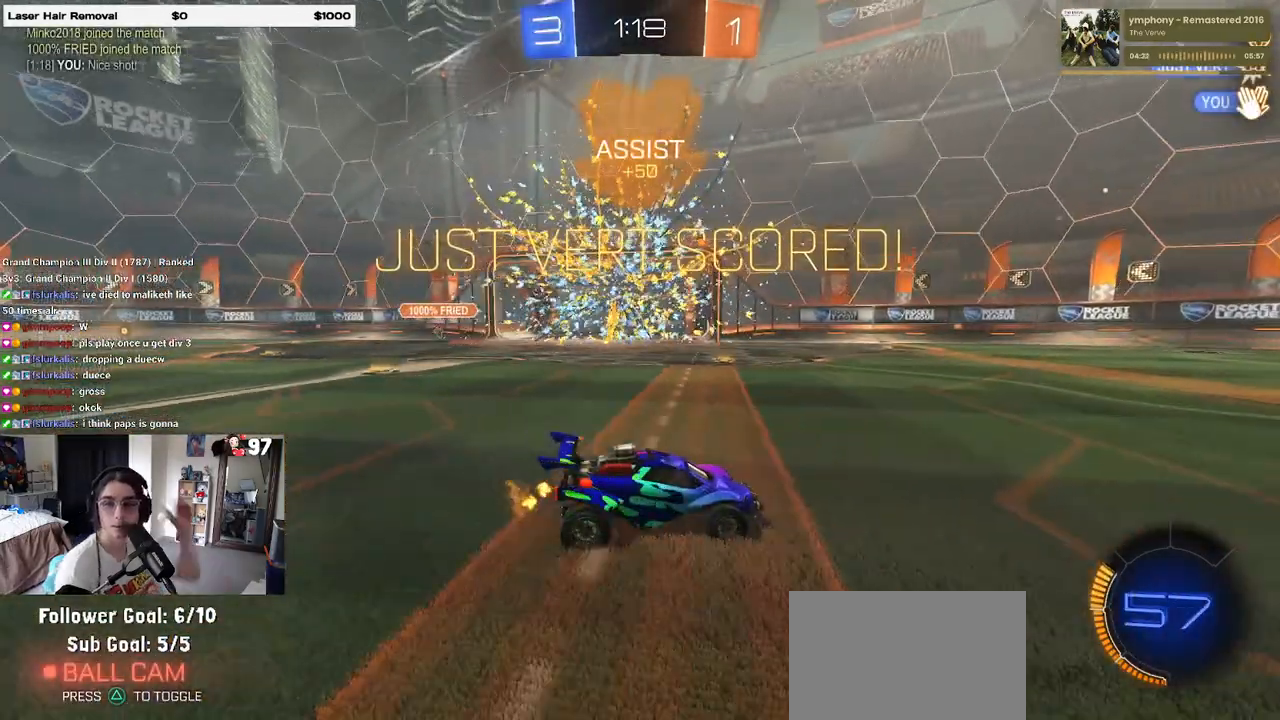
{"buttons": [], "left_stick": "center", "right_stick": "center", "events": []}
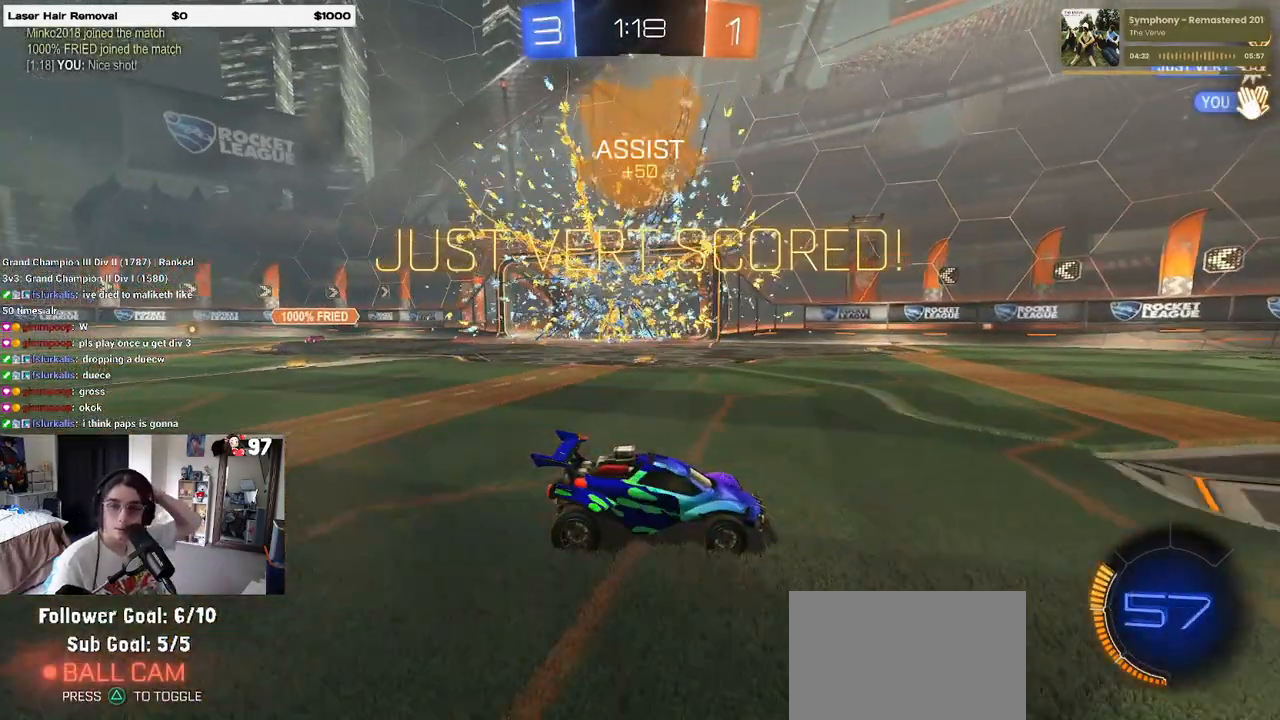
{"buttons": [], "left_stick": "center", "right_stick": "center", "events": []}
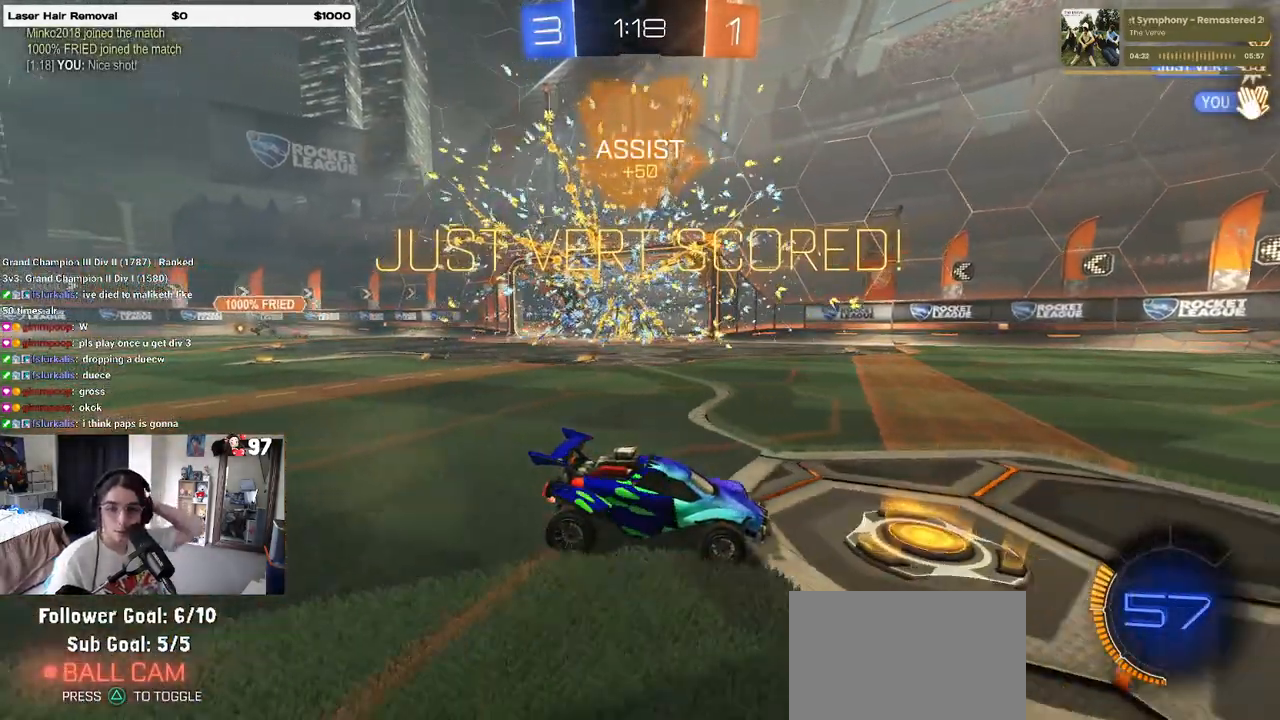
{"buttons": [], "left_stick": "center", "right_stick": "center", "events": []}
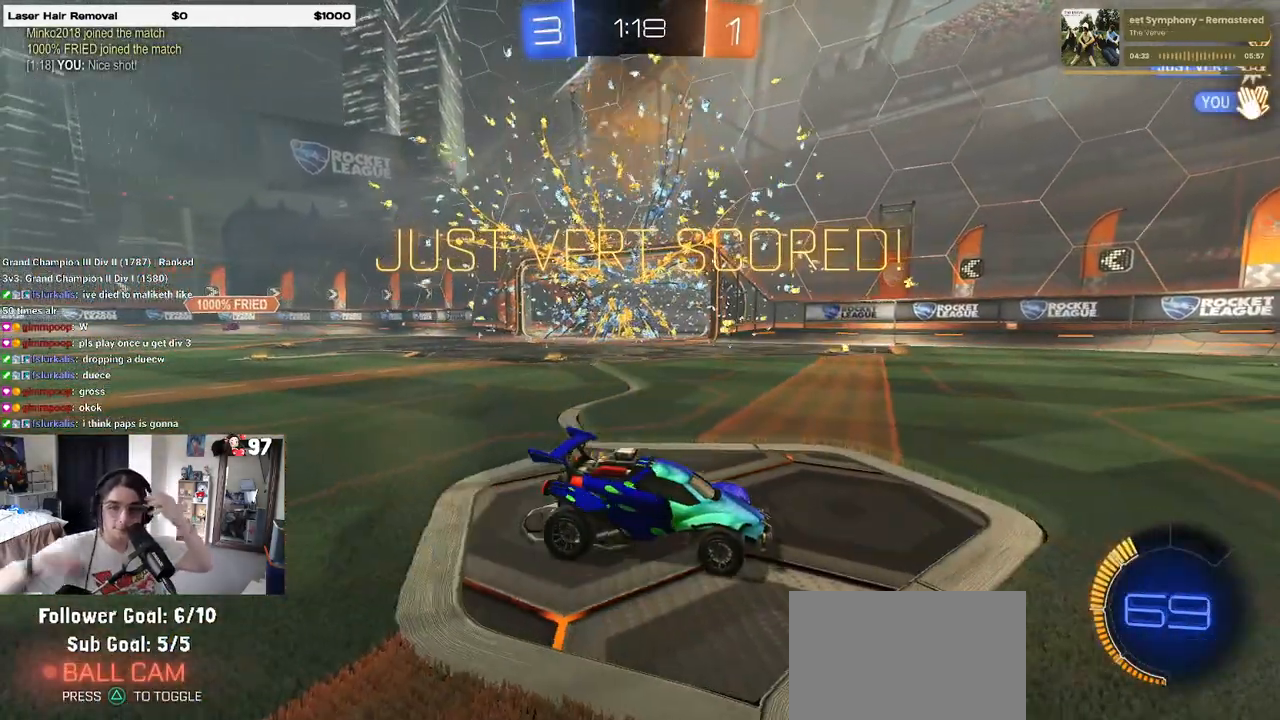
{"buttons": [], "left_stick": "center", "right_stick": "center", "events": []}
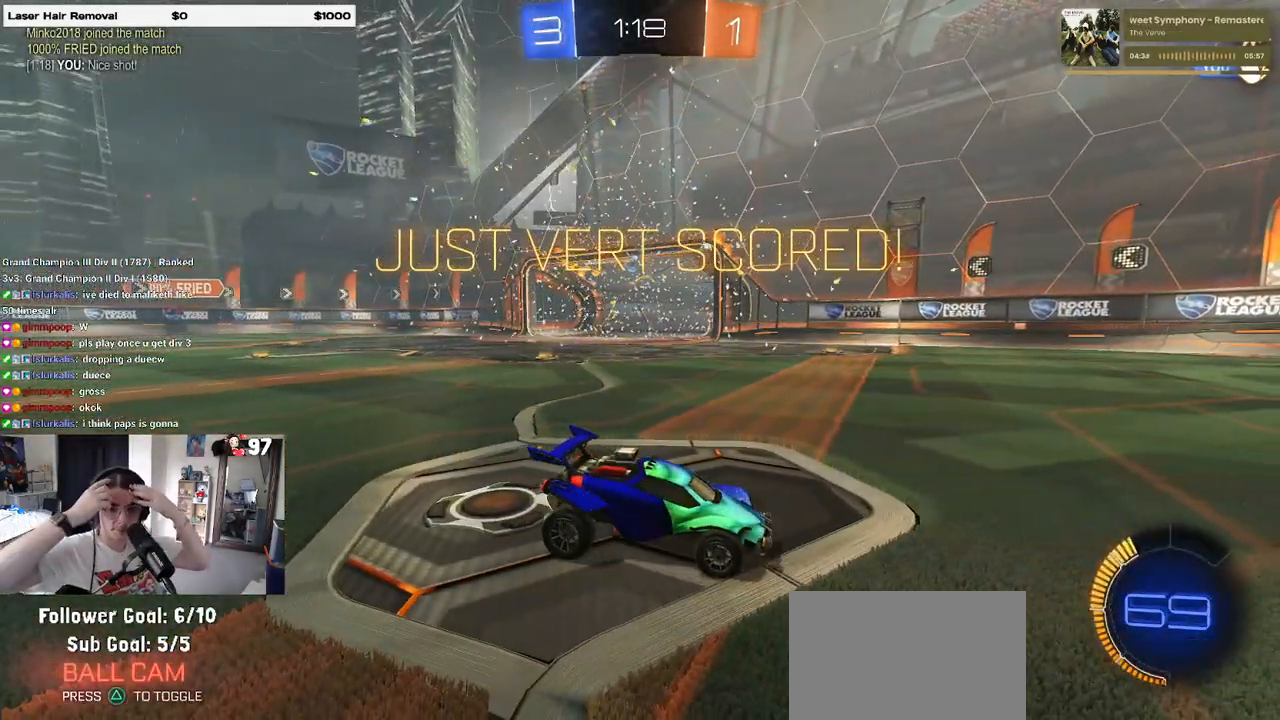
{"buttons": [], "left_stick": "center", "right_stick": "center", "events": []}
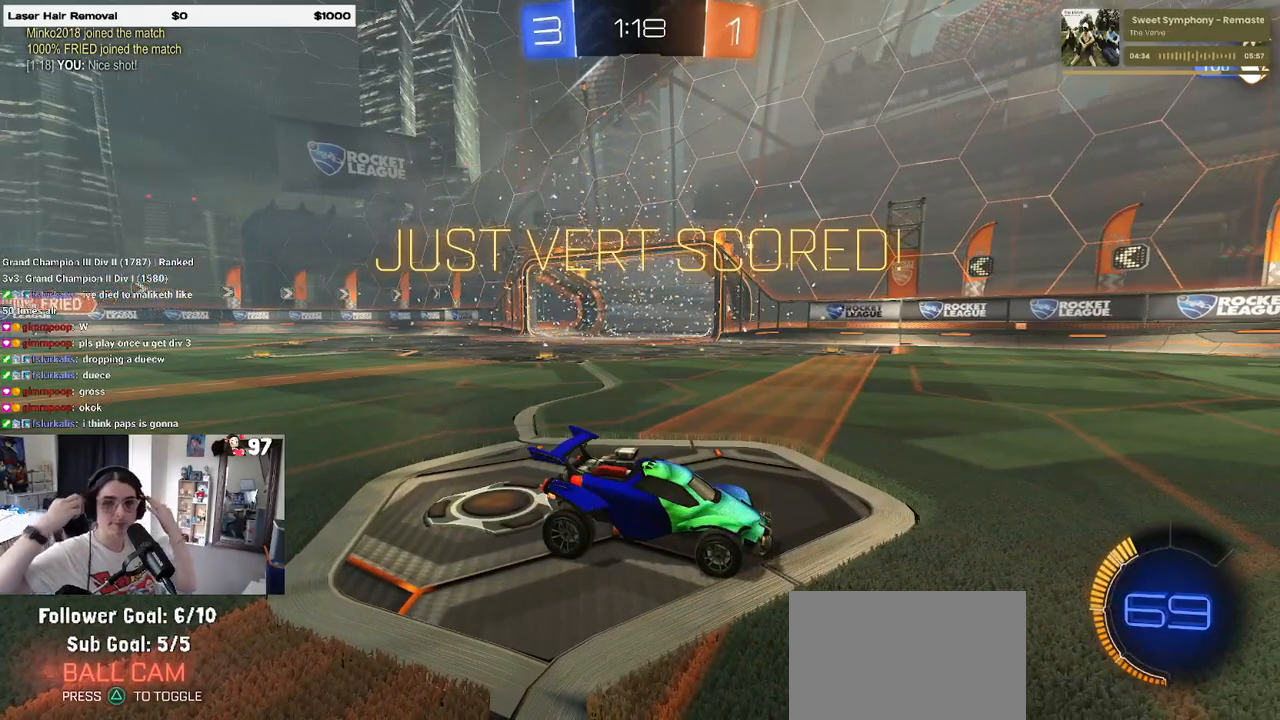
{"buttons": [], "left_stick": "center", "right_stick": "center", "events": []}
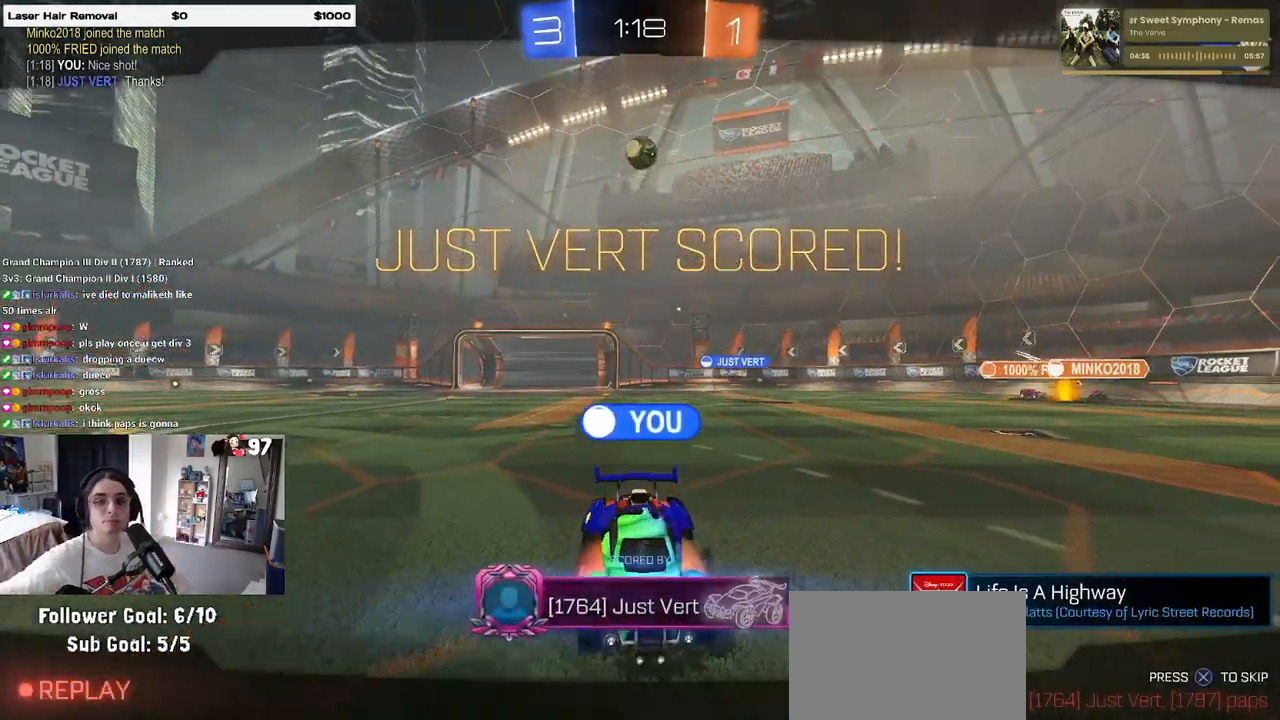
{"buttons": [], "left_stick": "center", "right_stick": "center", "events": []}
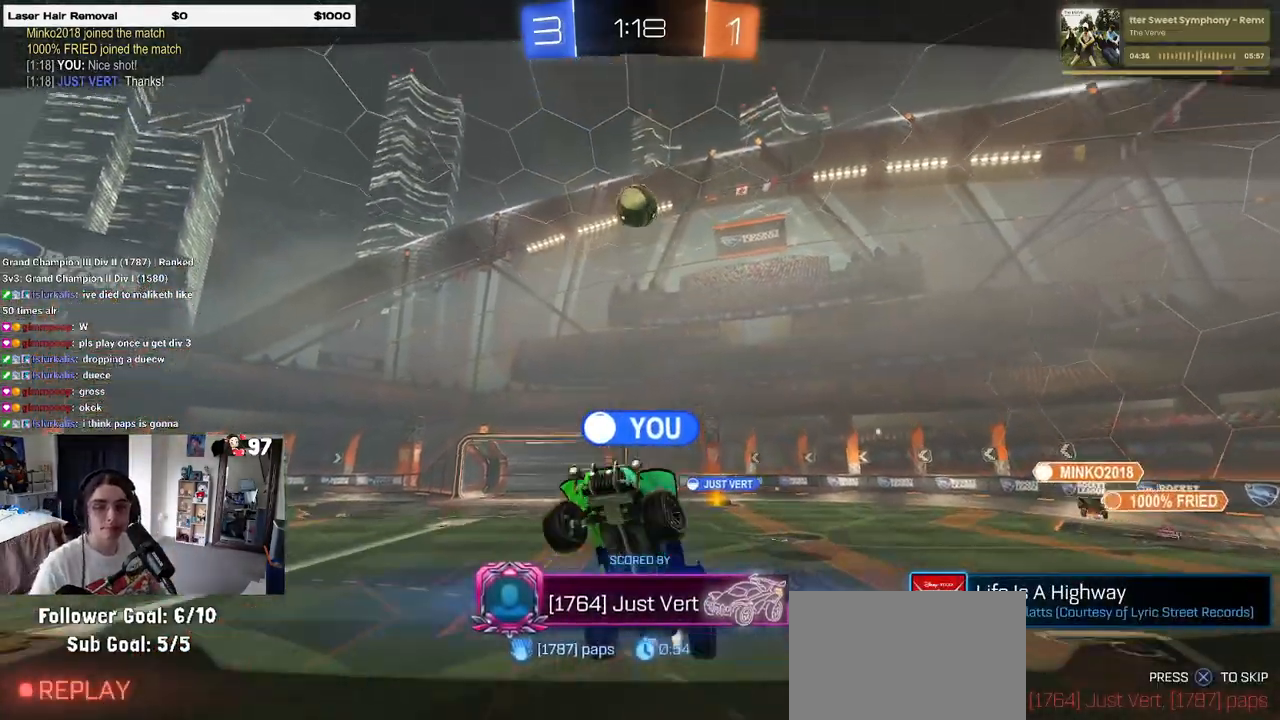
{"buttons": [], "left_stick": "center", "right_stick": "center", "events": [[67, "CROSS", "down"], [217, "CROSS", "up"]]}
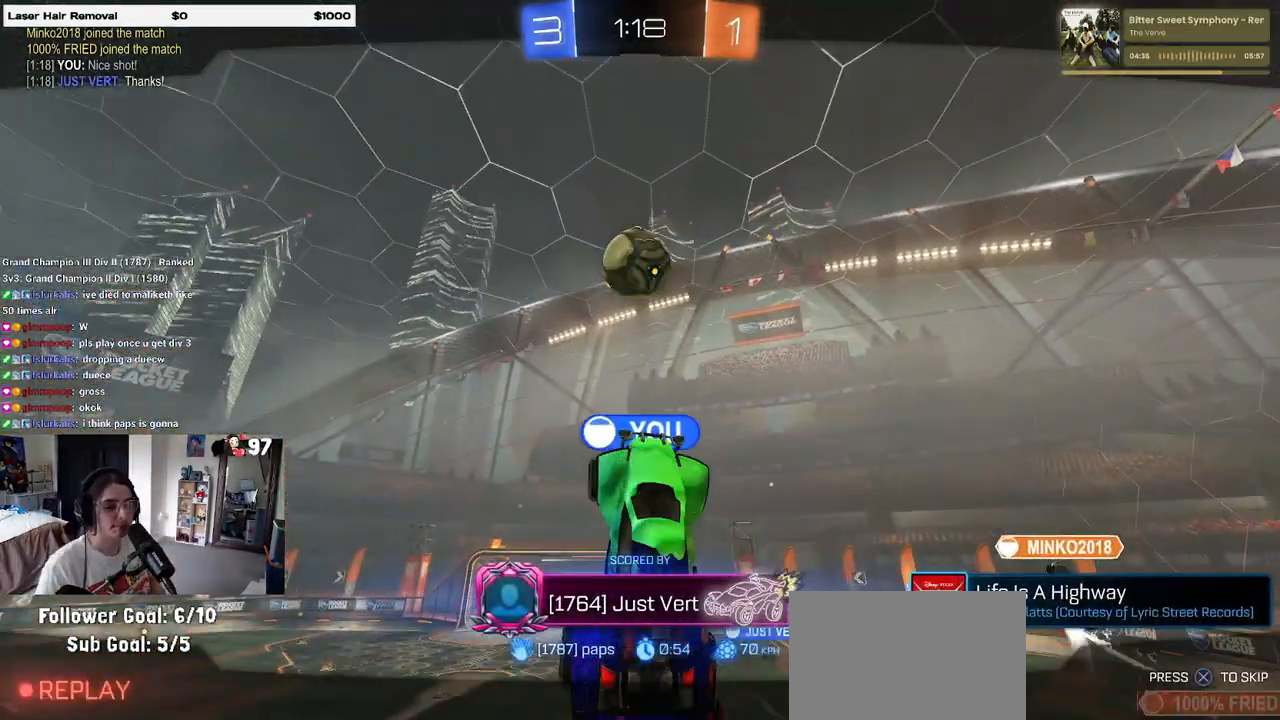
{"buttons": [], "left_stick": "center", "right_stick": "center", "events": []}
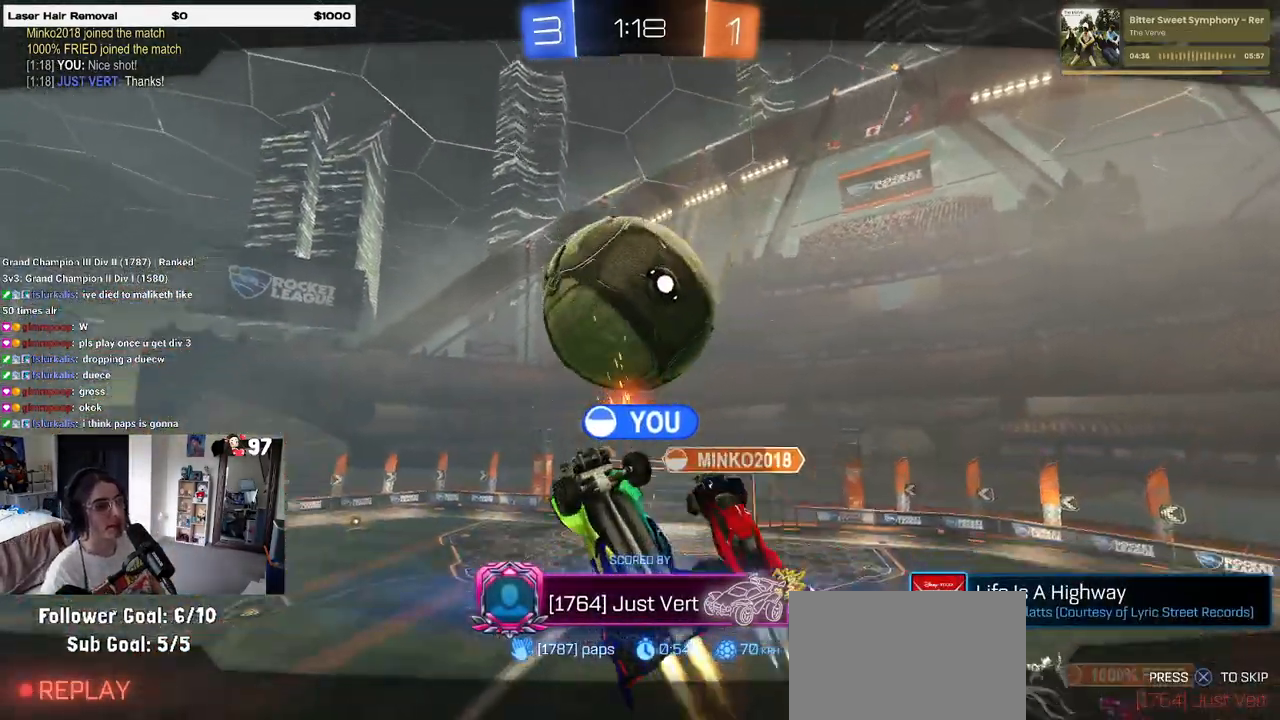
{"buttons": [], "left_stick": "center", "right_stick": "center", "events": []}
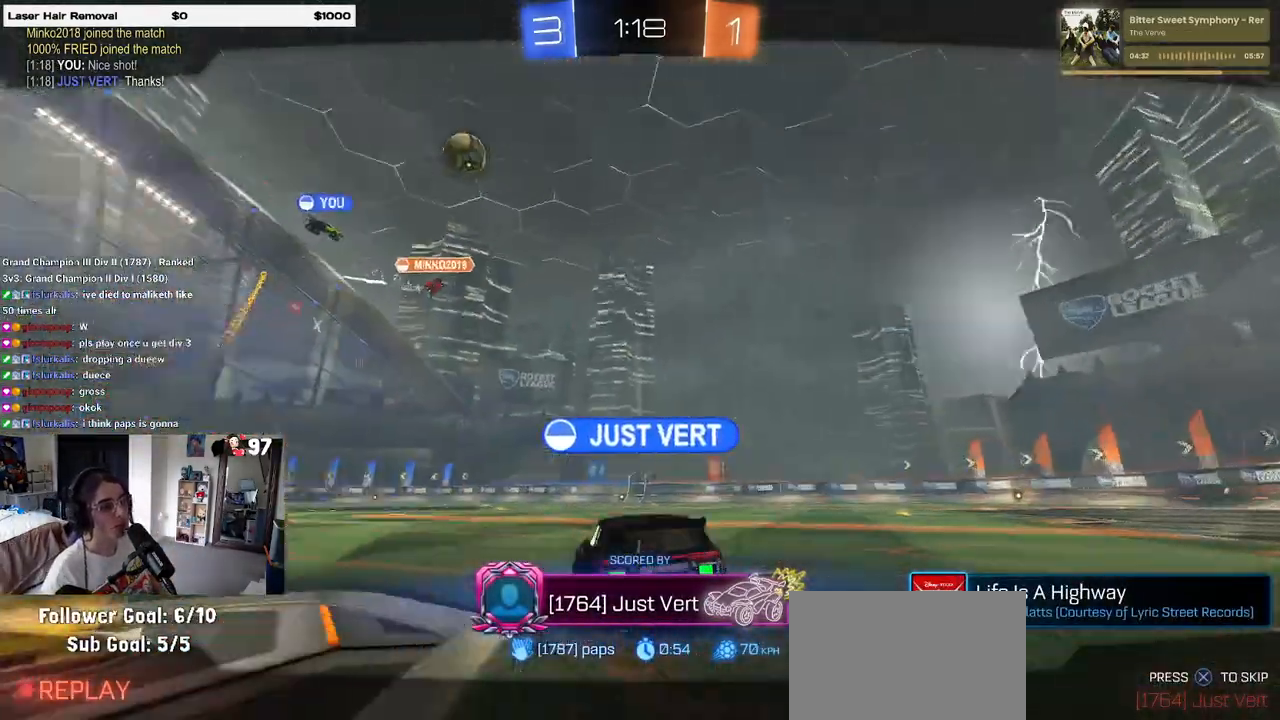
{"buttons": [], "left_stick": "center", "right_stick": "center", "events": []}
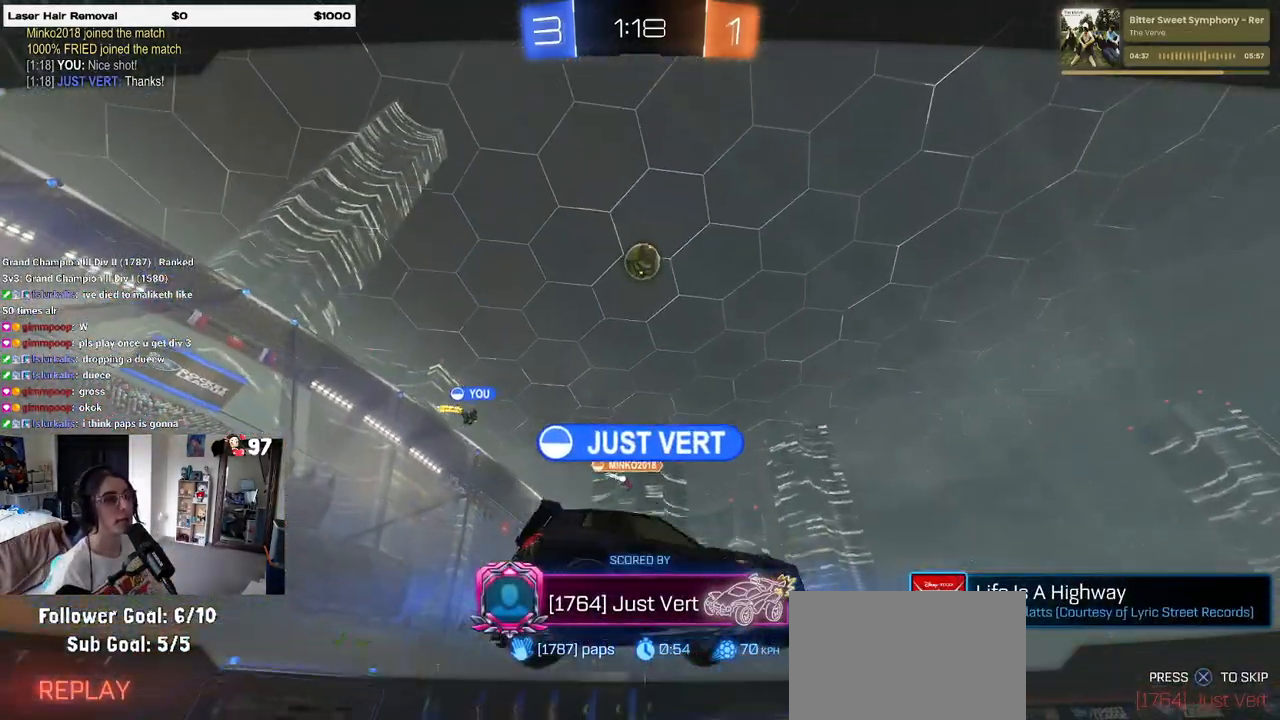
{"buttons": [], "left_stick": "center", "right_stick": "center", "events": []}
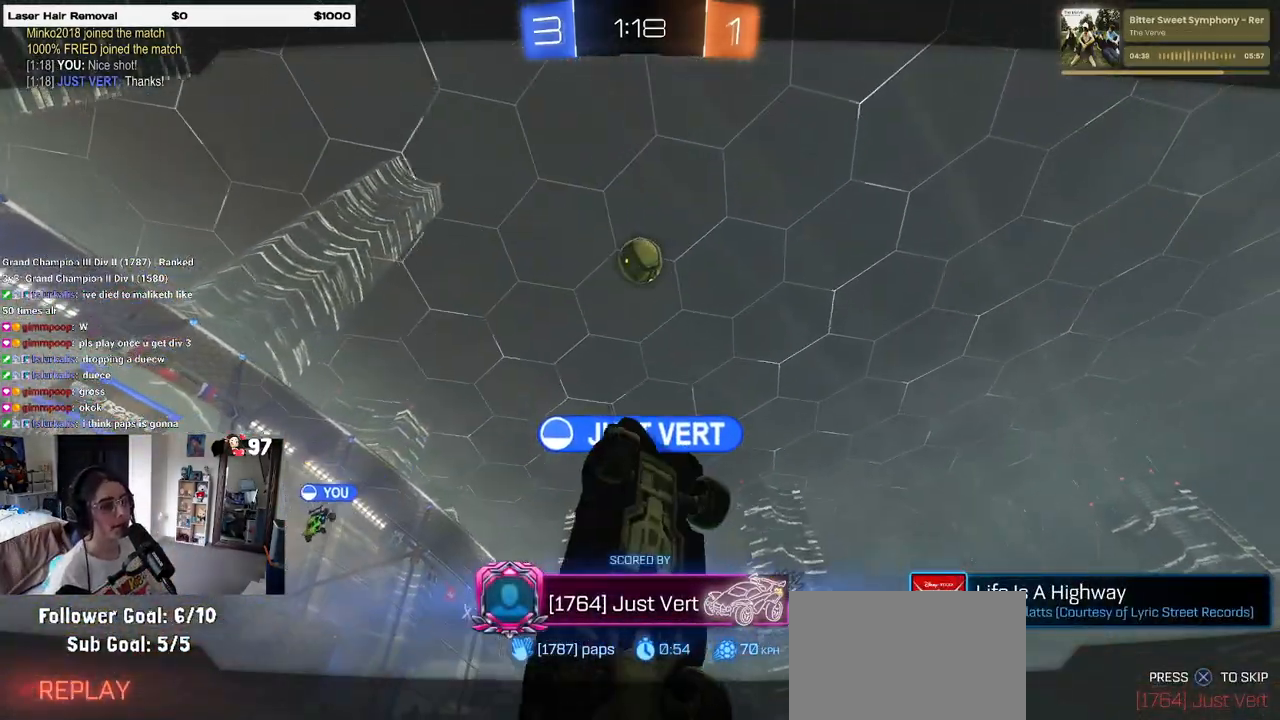
{"buttons": [], "left_stick": "center", "right_stick": "center", "events": []}
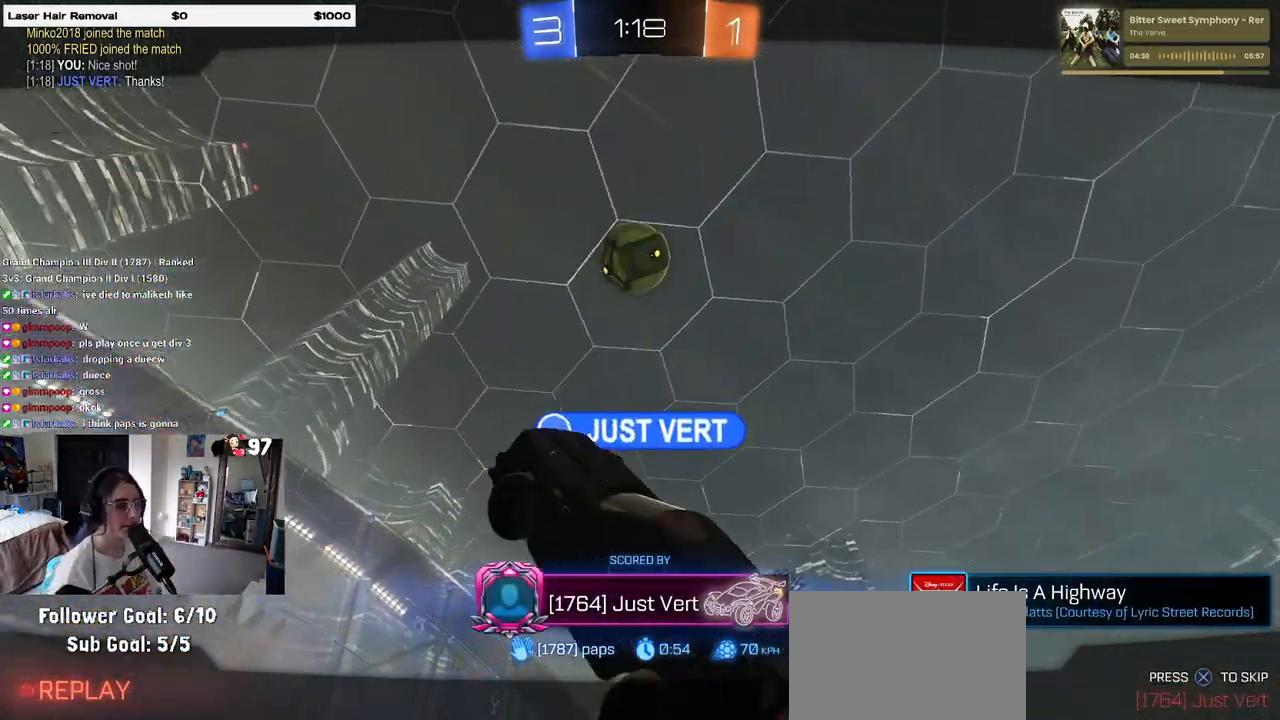
{"buttons": [], "left_stick": "center", "right_stick": "center", "events": []}
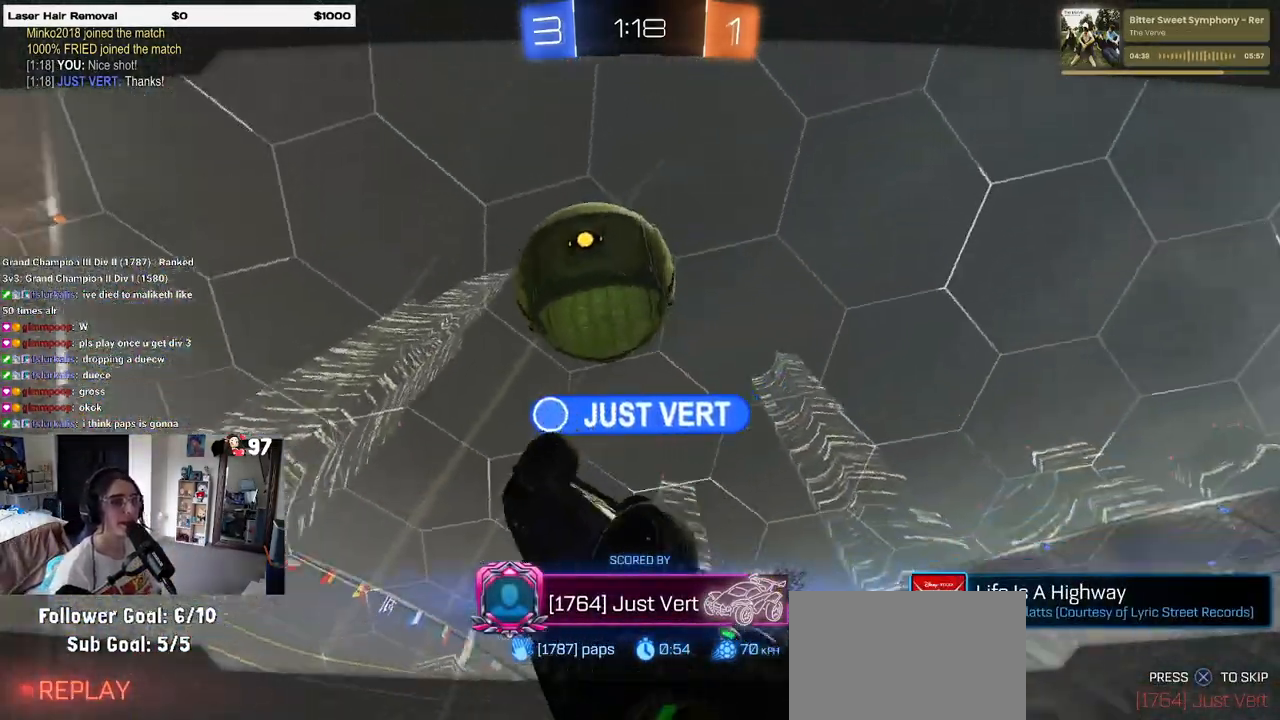
{"buttons": [], "left_stick": "center", "right_stick": "center", "events": []}
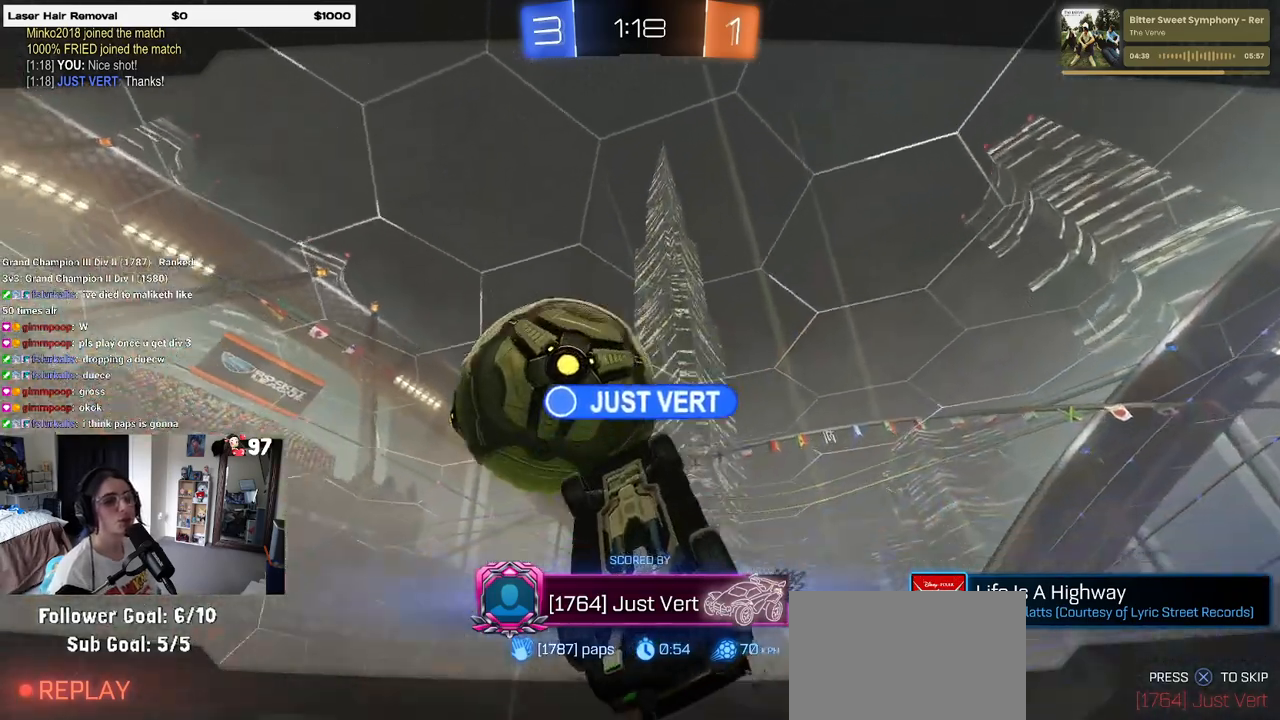
{"buttons": [], "left_stick": "center", "right_stick": "center", "events": []}
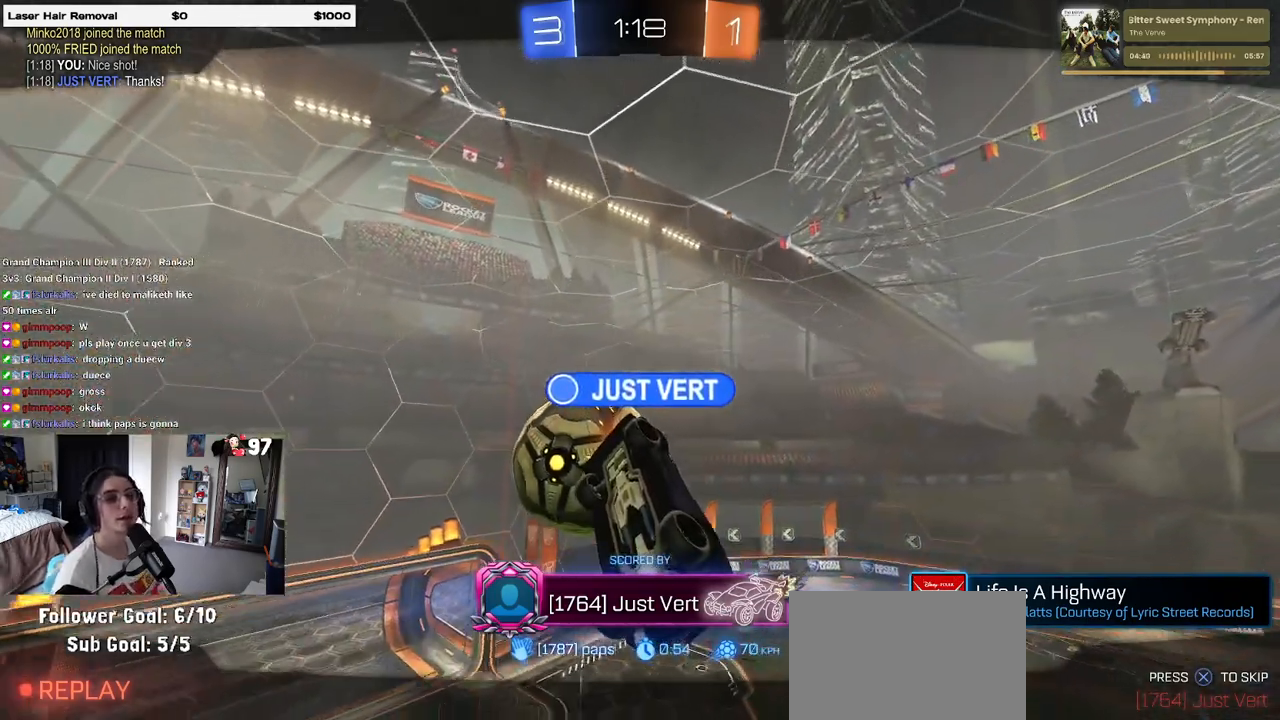
{"buttons": [], "left_stick": "center", "right_stick": "center", "events": []}